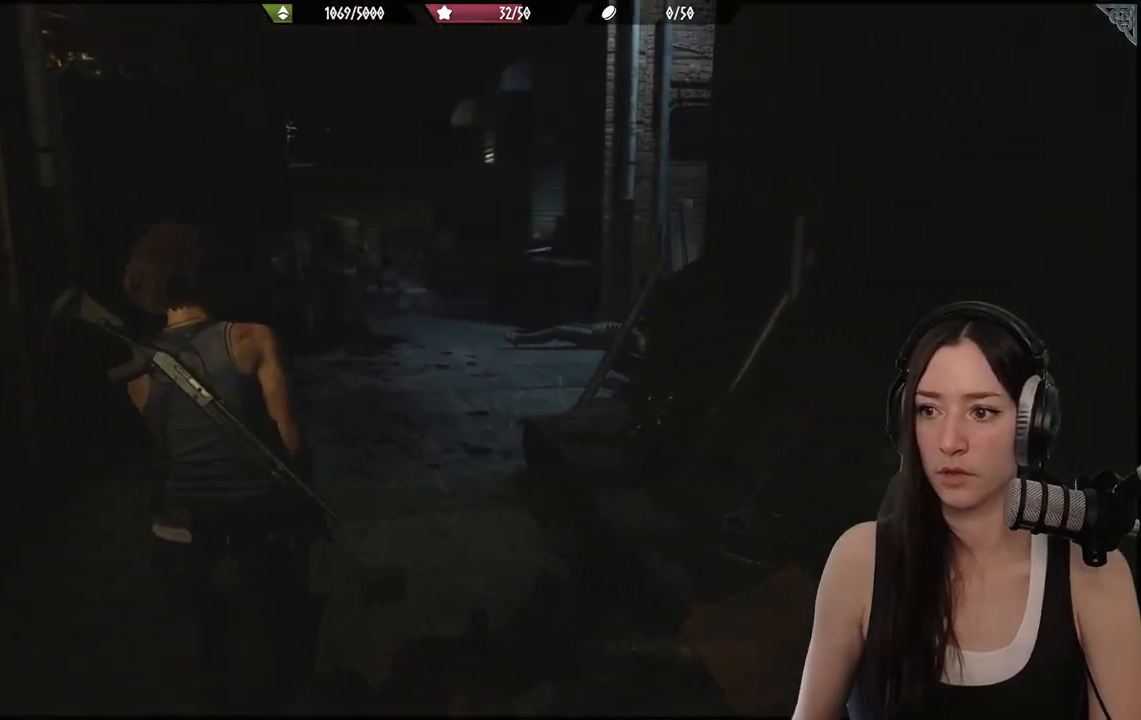
Gameplay with a controller (Xbox layout); each line is a JSON object with the inputs held at the frame after it. "events" lists button and stick changes between this image and that frame as [ms after this image, input, new state], when the widget could be followed in between.
{"buttons": [], "left_stick": "up", "right_stick": "center", "events": [[150, "right_stick", "center"]]}
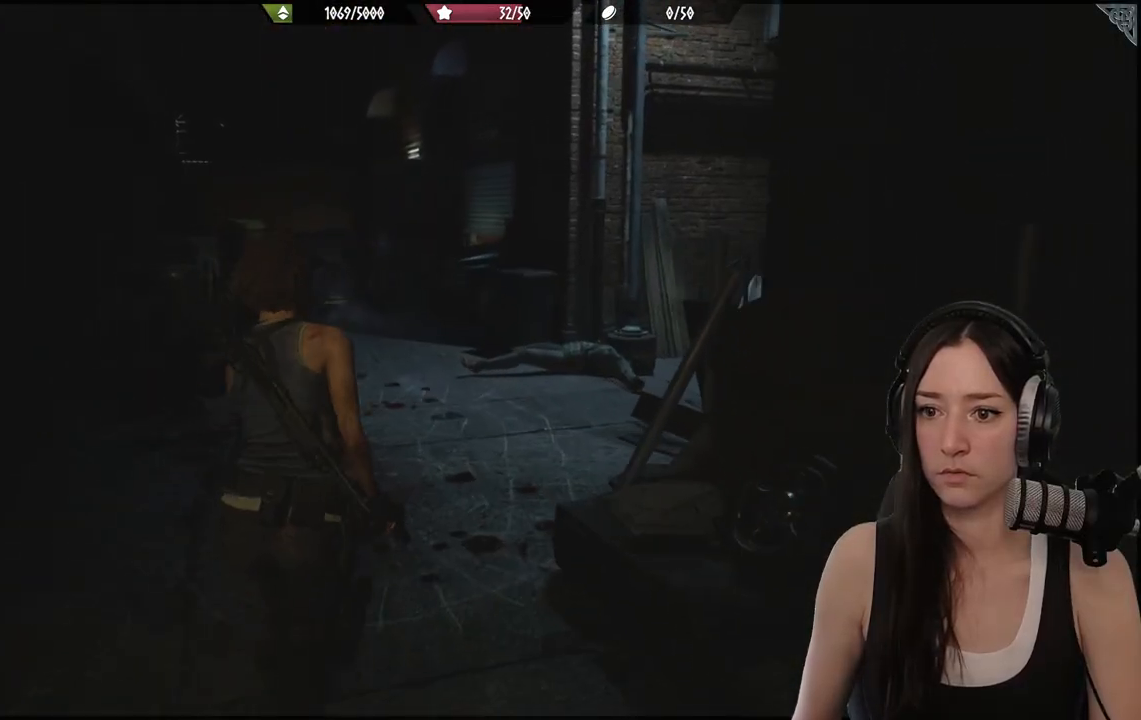
{"buttons": [], "left_stick": "up", "right_stick": "right", "events": [[300, "right_stick", "right"]]}
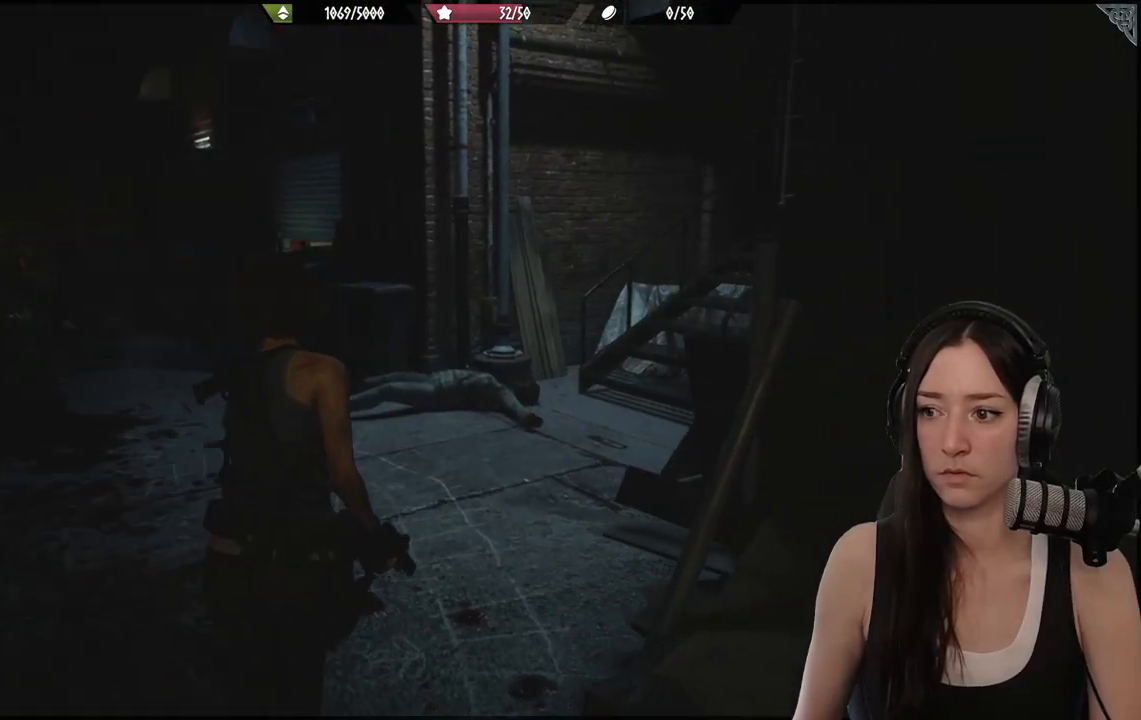
{"buttons": [], "left_stick": "up", "right_stick": "right", "events": [[133, "right_stick", "center"], [233, "right_stick", "right"]]}
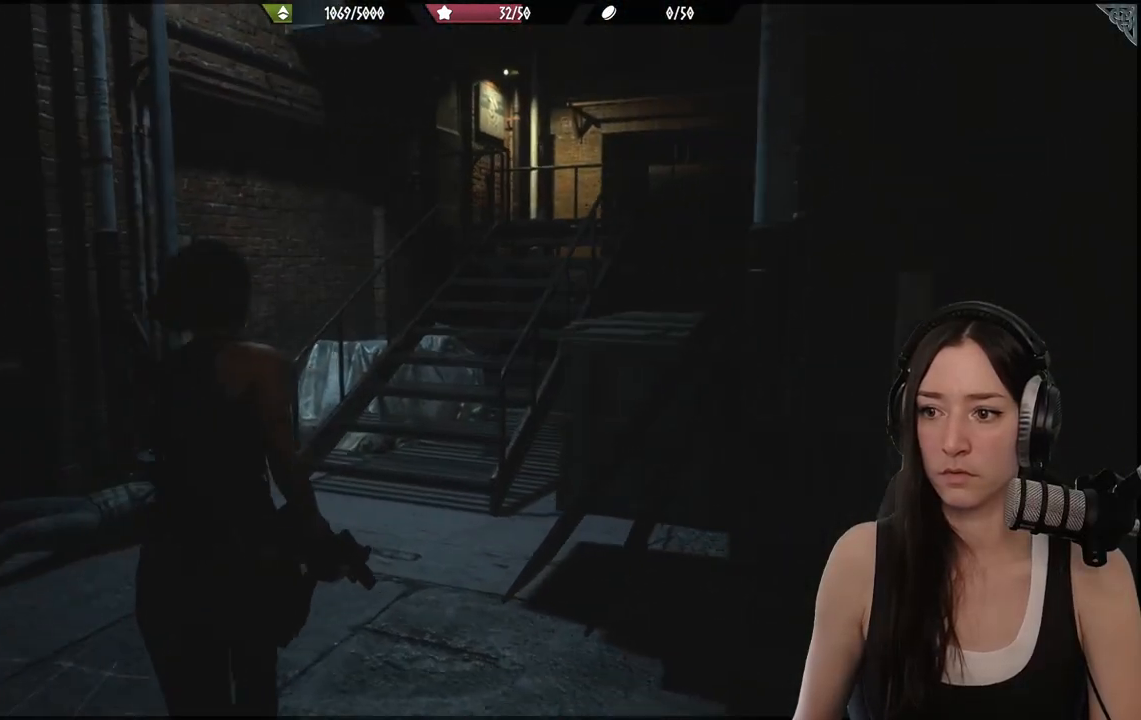
{"buttons": [], "left_stick": "up", "right_stick": "right", "events": [[117, "right_stick", "center"], [500, "right_stick", "right"]]}
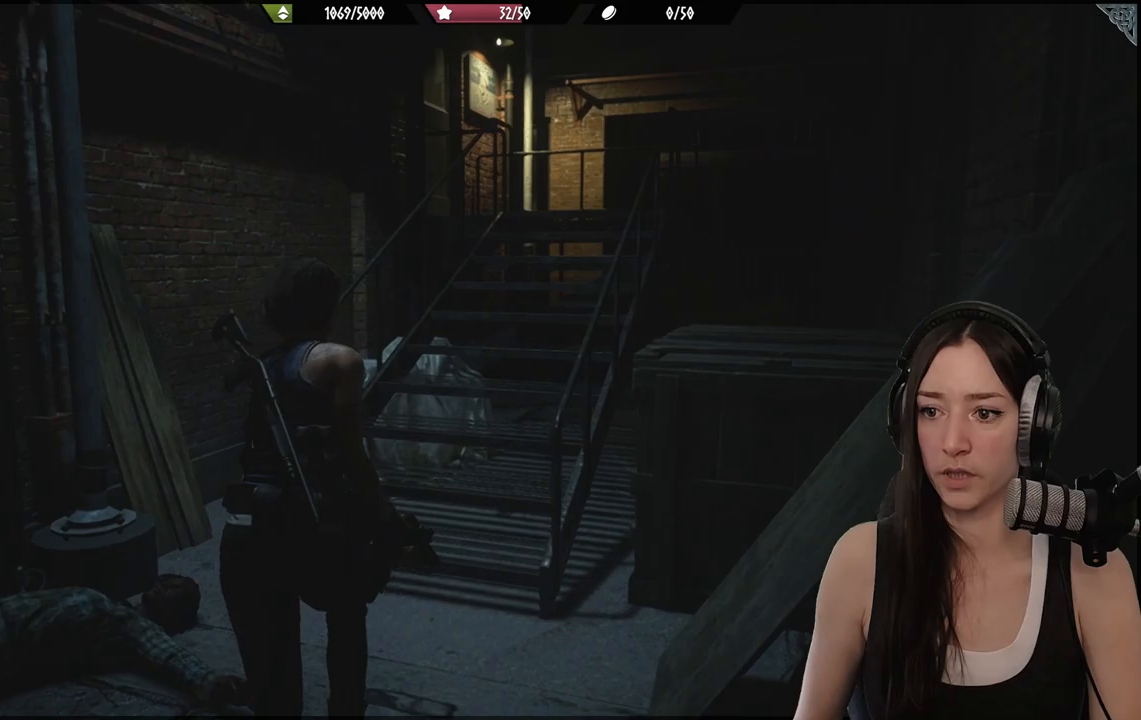
{"buttons": [], "left_stick": "up", "right_stick": "center", "events": [[217, "right_stick", "center"]]}
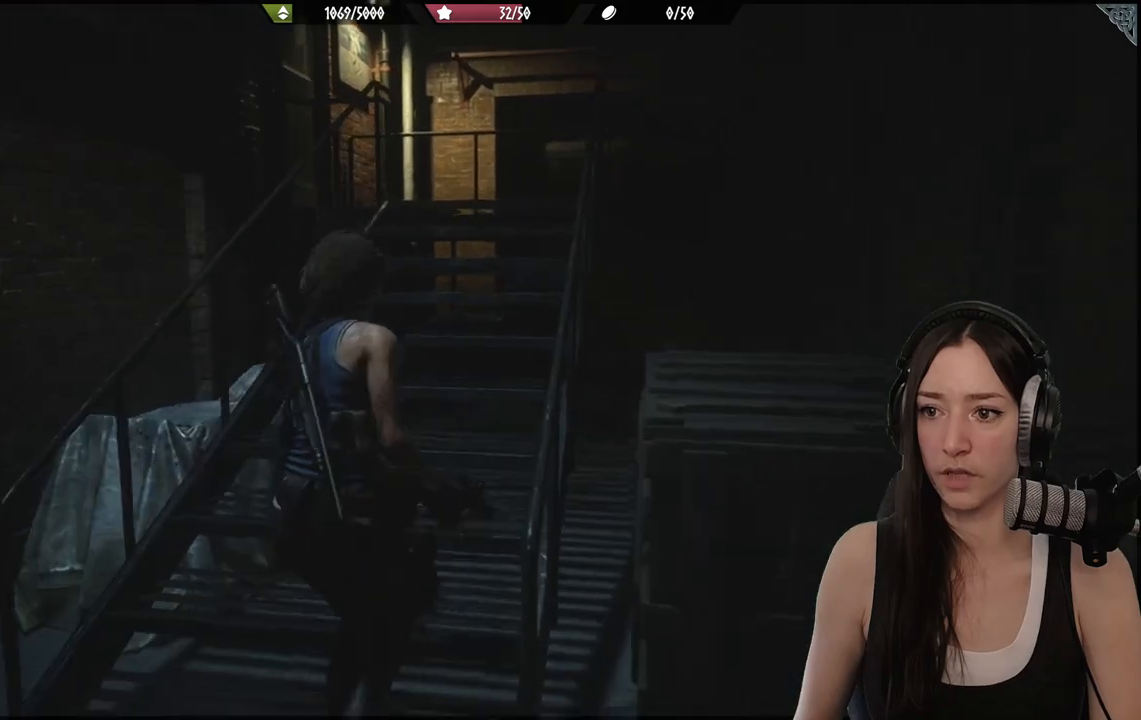
{"buttons": [], "left_stick": "up", "right_stick": "center", "events": []}
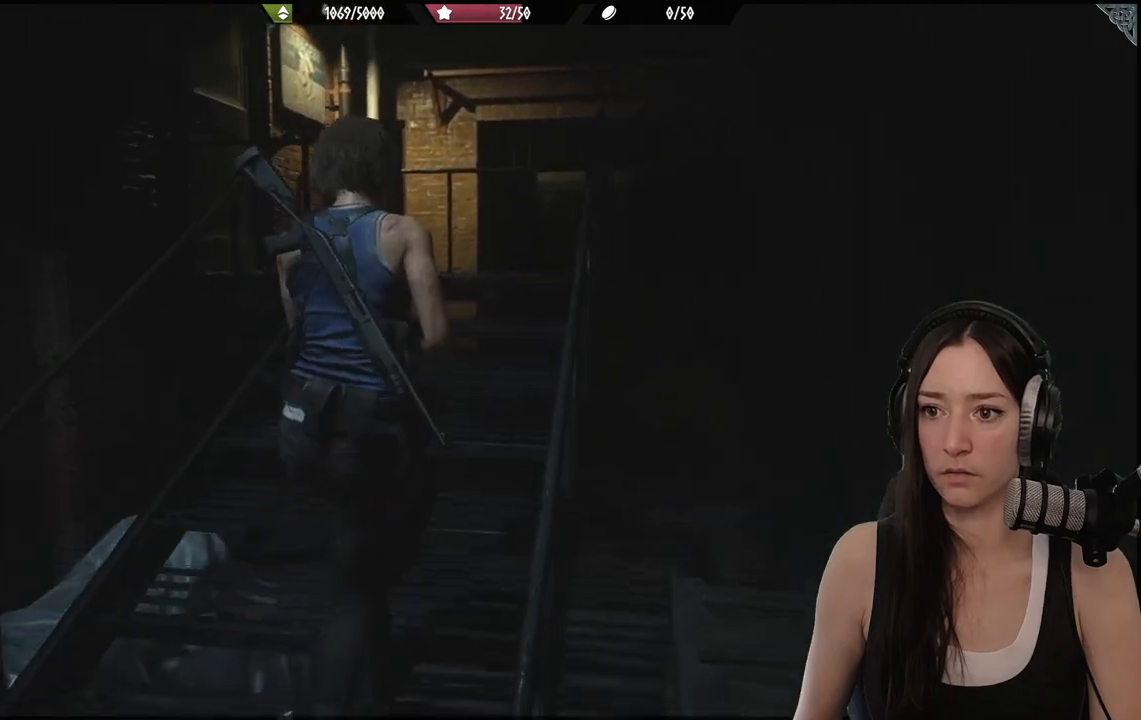
{"buttons": [], "left_stick": "up", "right_stick": "center", "events": [[117, "right_stick", "left"], [317, "right_stick", "center"]]}
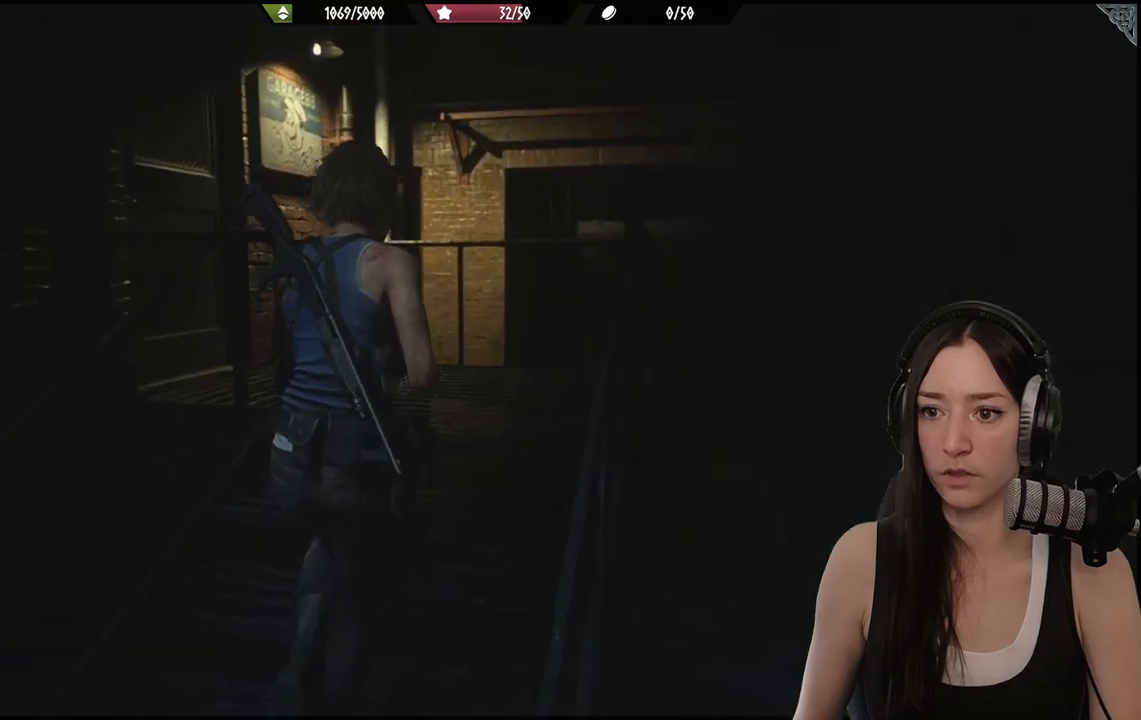
{"buttons": [], "left_stick": "up", "right_stick": "left", "events": [[67, "right_stick", "left"]]}
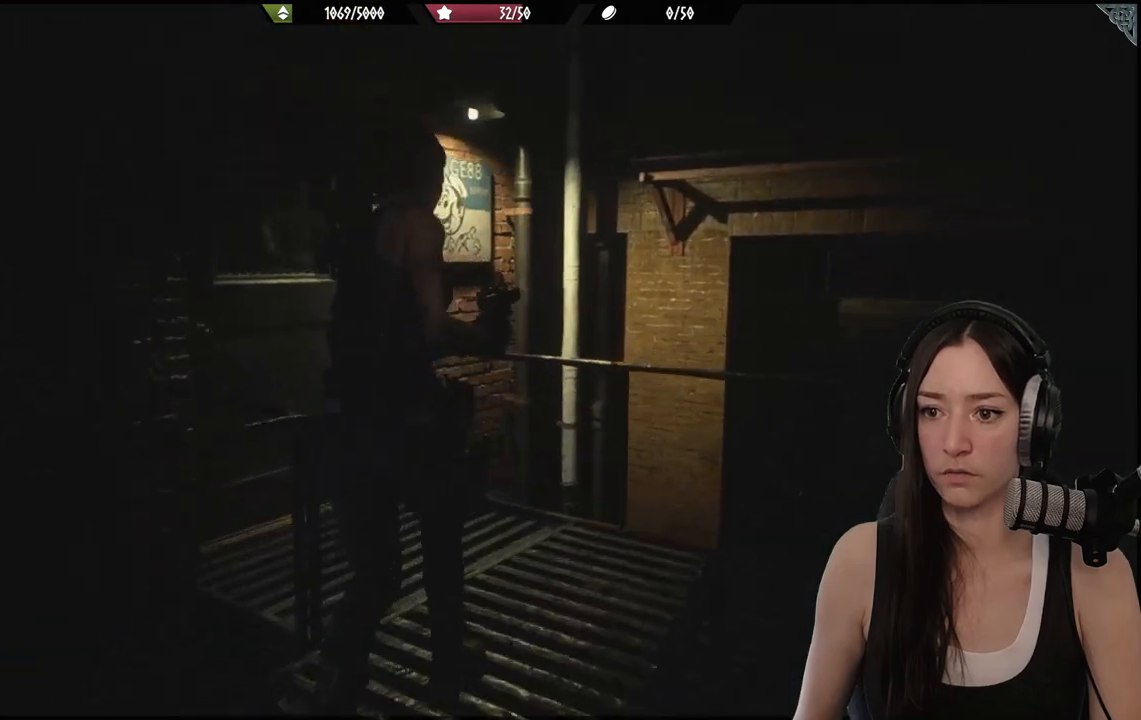
{"buttons": [], "left_stick": "up", "right_stick": "center", "events": [[33, "right_stick", "center"], [167, "right_stick", "left"], [450, "right_stick", "center"]]}
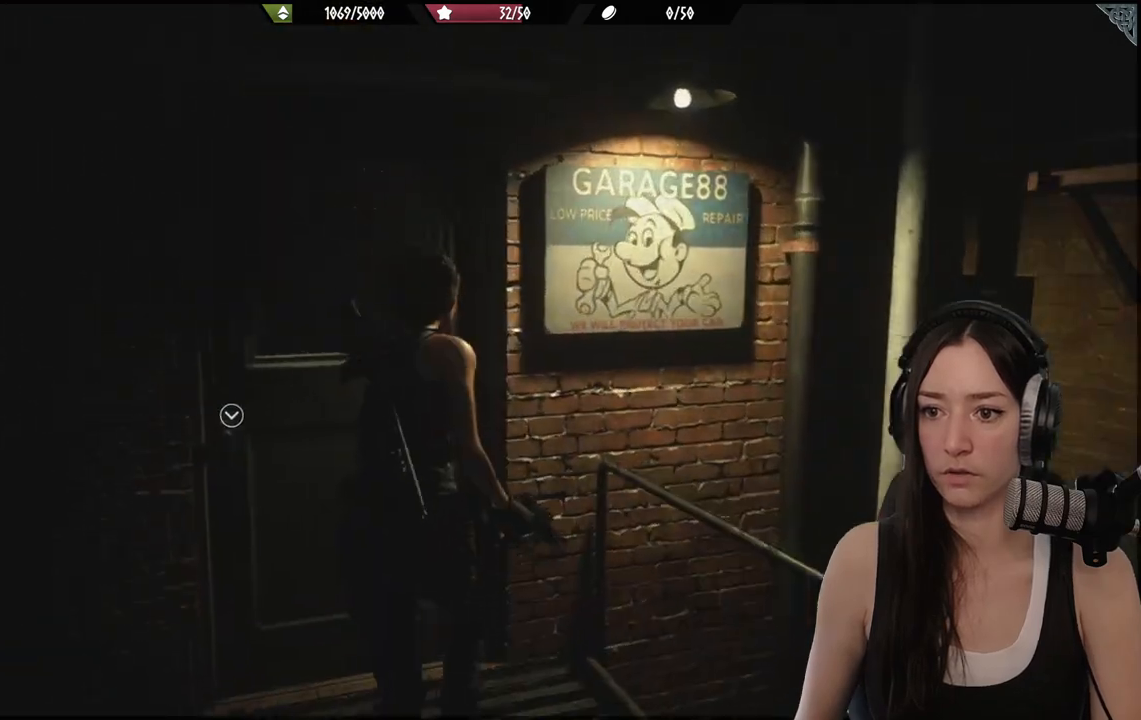
{"buttons": [], "left_stick": "up", "right_stick": "center", "events": [[83, "right_stick", "left"], [350, "right_stick", "center"]]}
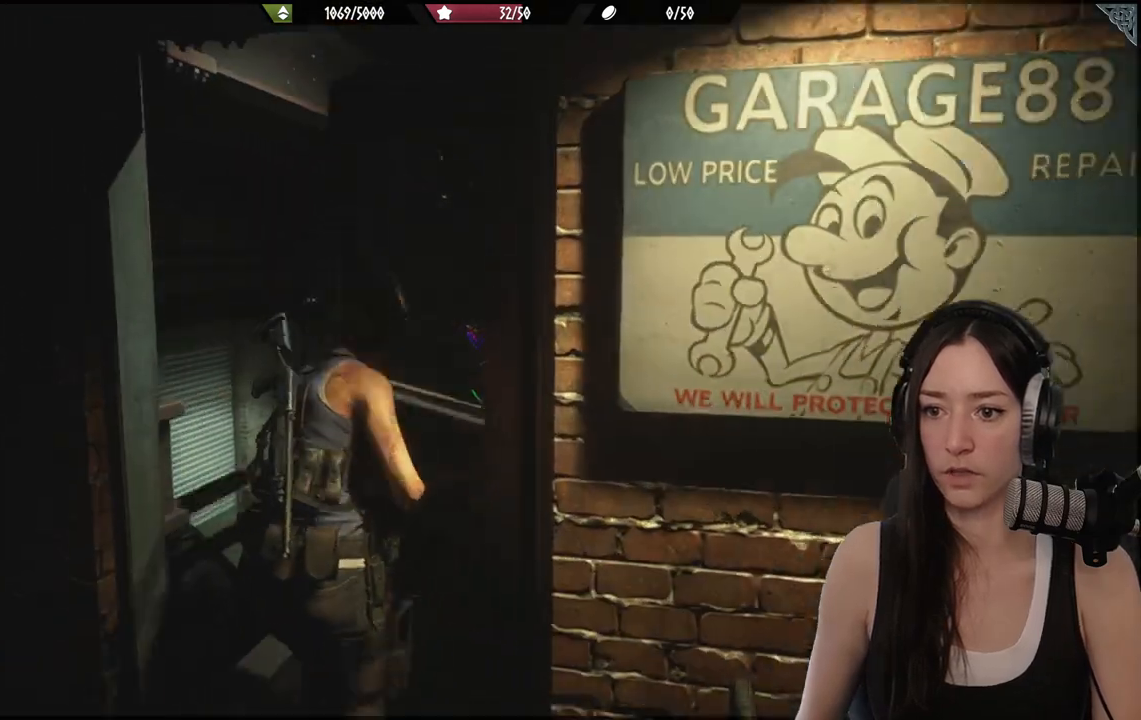
{"buttons": [], "left_stick": "up", "right_stick": "right", "events": [[483, "right_stick", "right"]]}
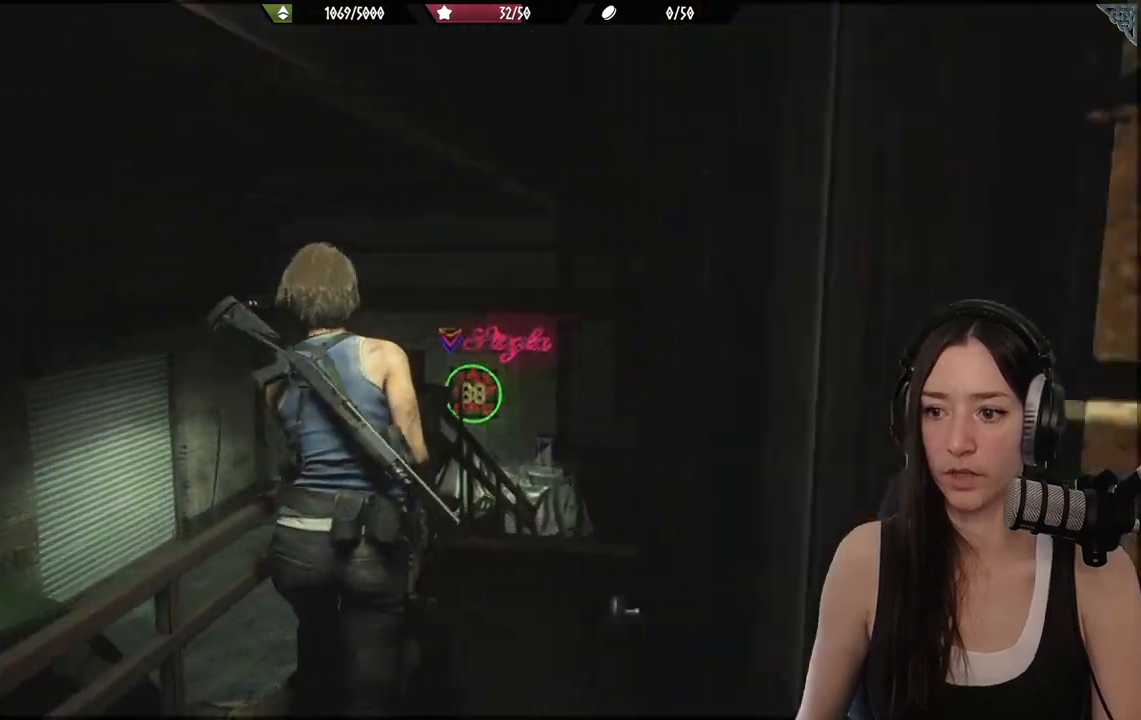
{"buttons": [], "left_stick": "up", "right_stick": "center", "events": [[283, "right_stick", "center"]]}
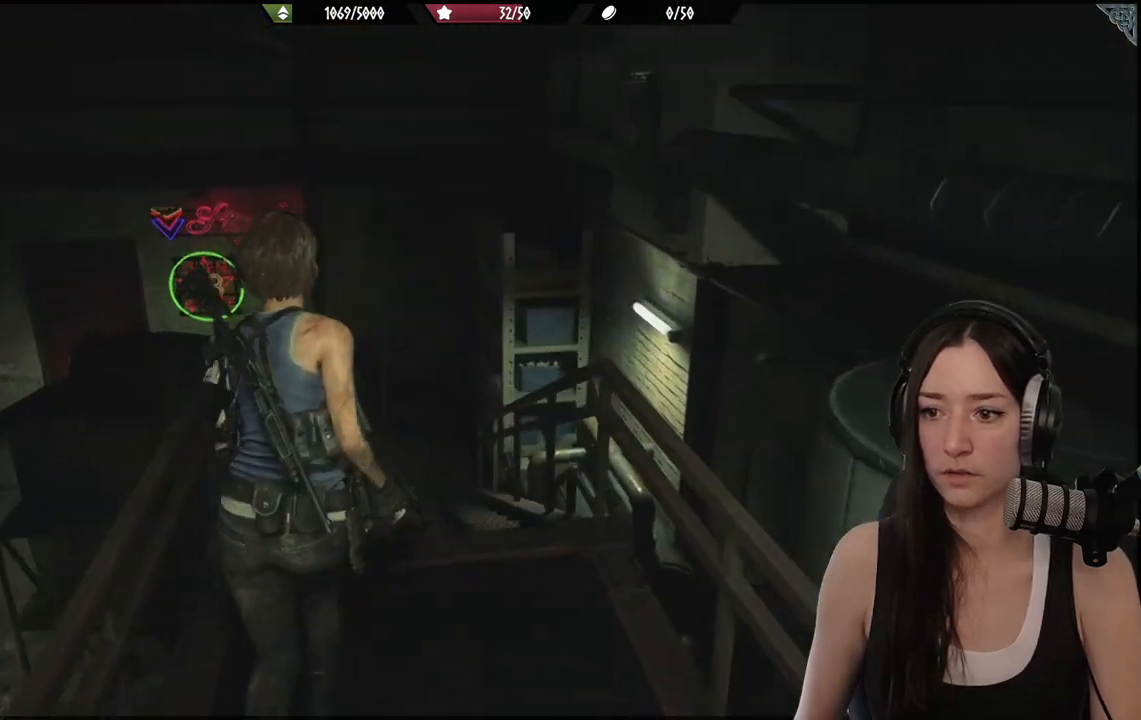
{"buttons": [], "left_stick": "up", "right_stick": "center", "events": [[200, "right_stick", "down-left"], [383, "right_stick", "center"]]}
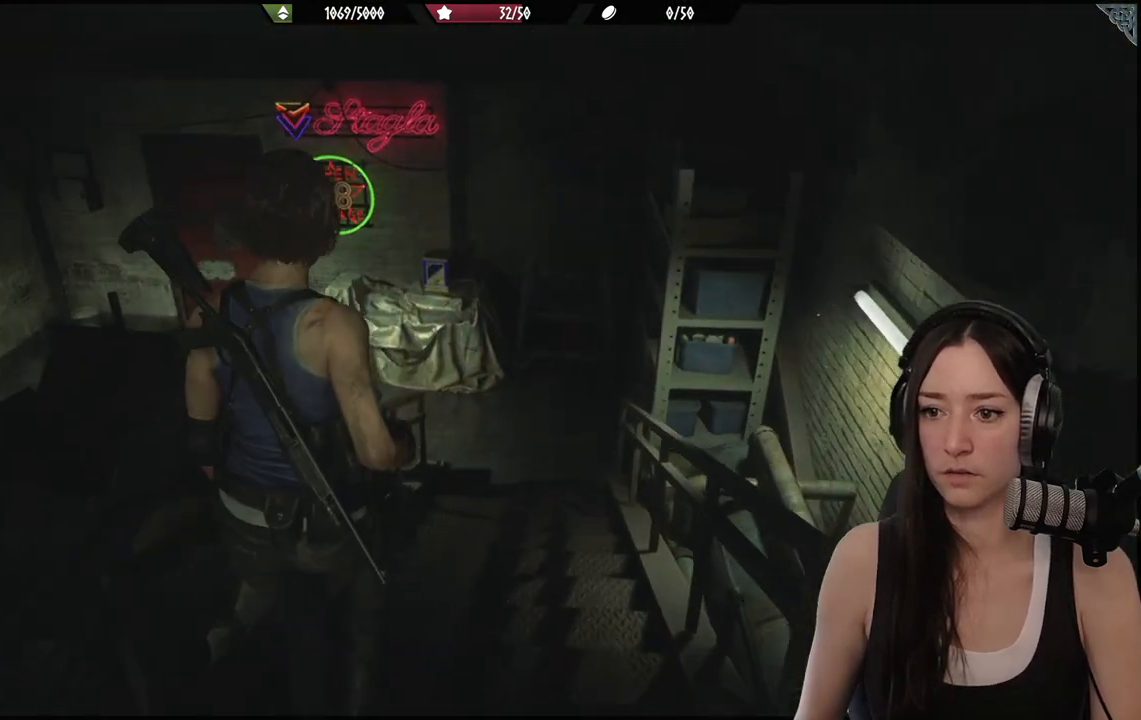
{"buttons": [], "left_stick": "up", "right_stick": "center"}
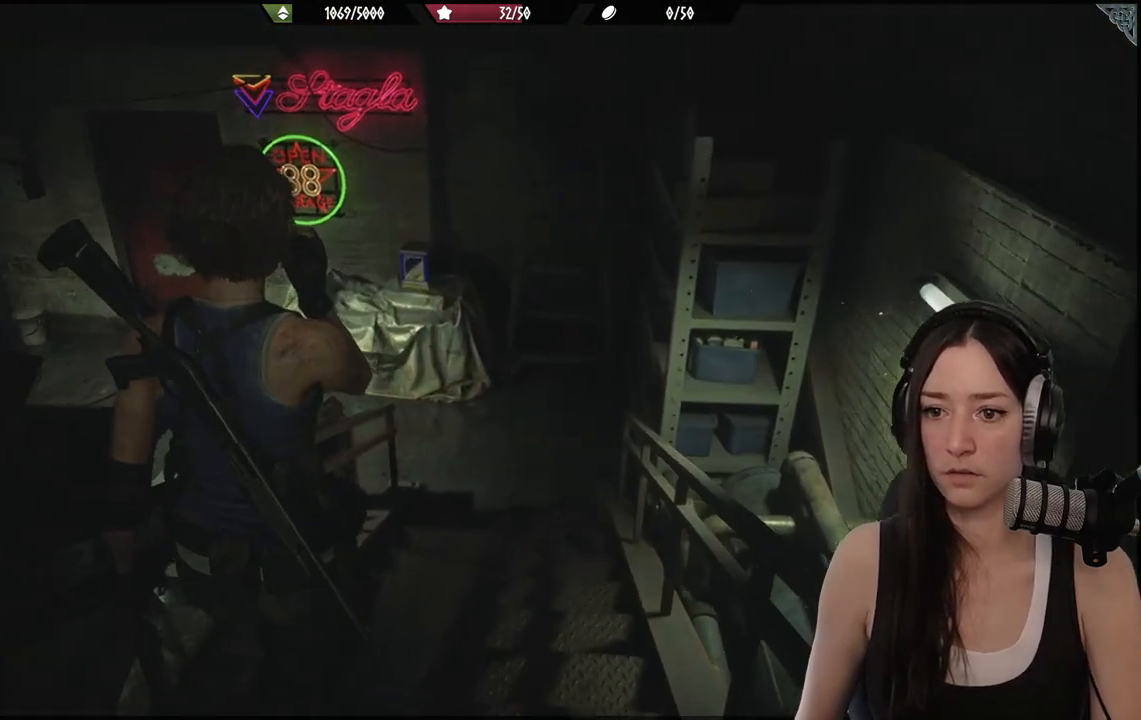
{"buttons": [], "left_stick": "up", "right_stick": "center", "events": []}
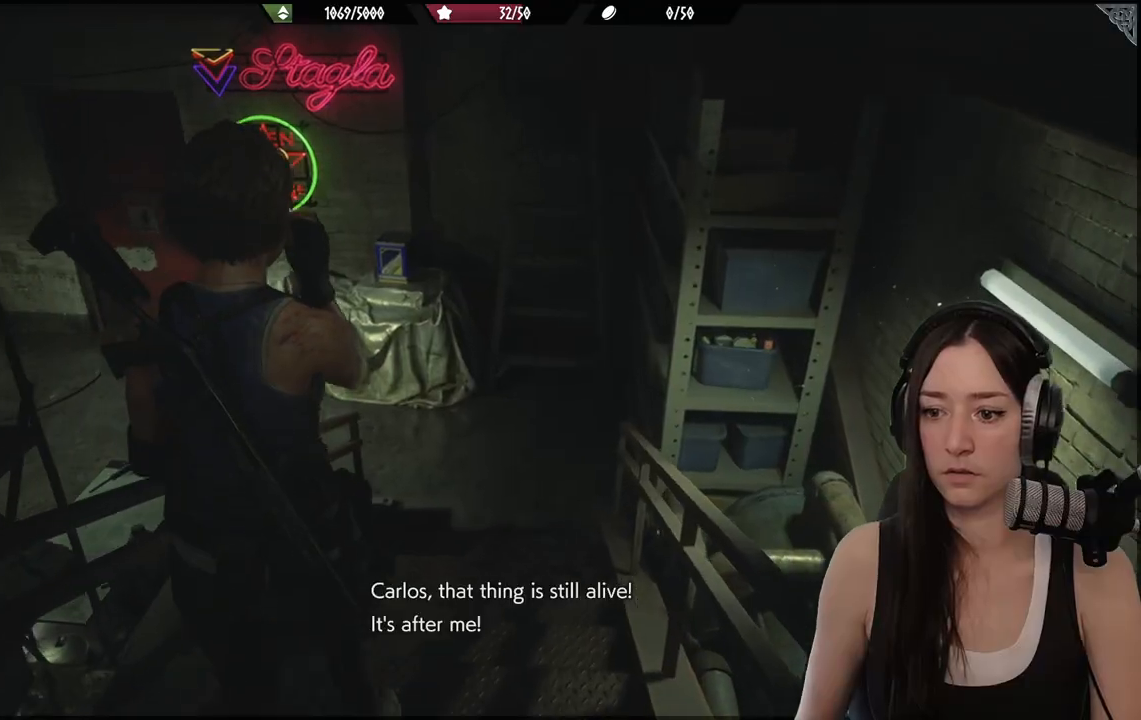
{"buttons": [], "left_stick": "up", "right_stick": "center", "events": [[183, "right_stick", "left"], [400, "right_stick", "center"]]}
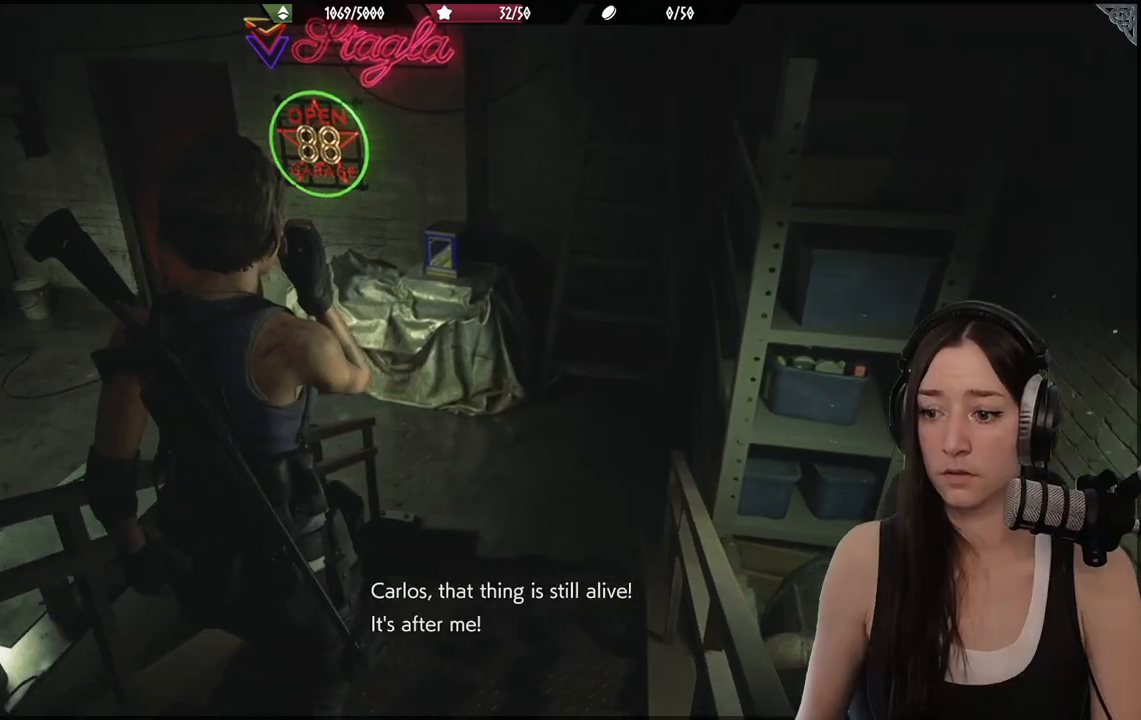
{"buttons": [], "left_stick": "up", "right_stick": "center", "events": []}
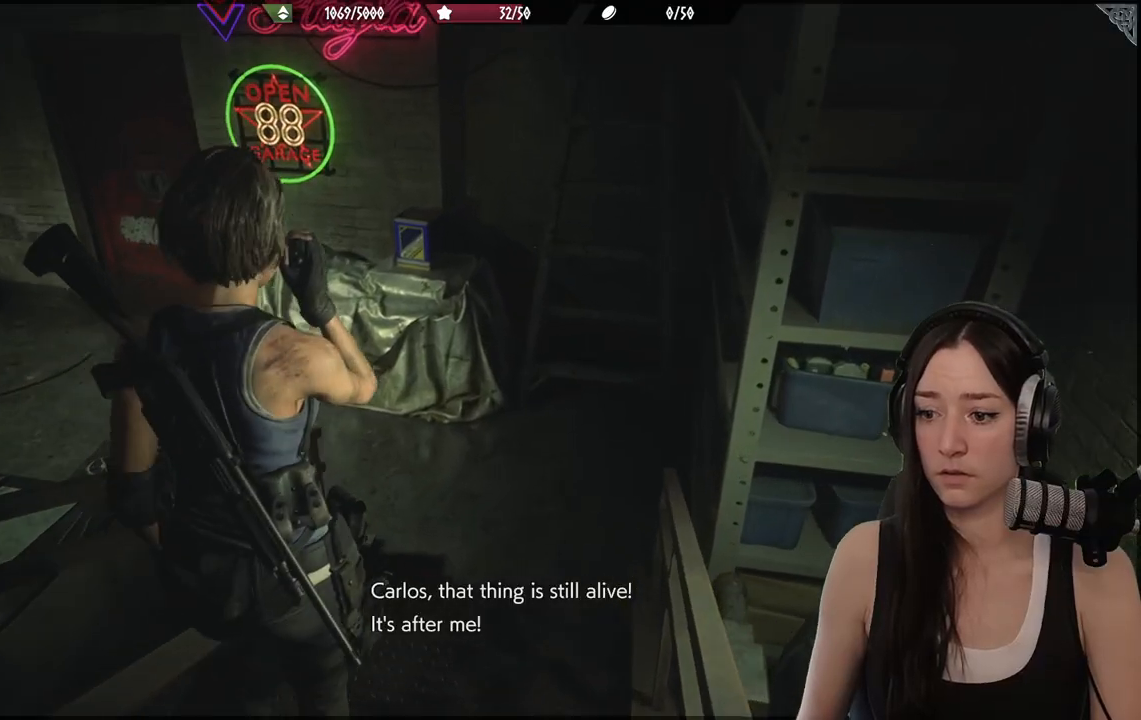
{"buttons": [], "left_stick": "up-right", "right_stick": "center", "events": [[17, "right_stick", "left"], [283, "right_stick", "center"], [500, "left_stick", "up-right"]]}
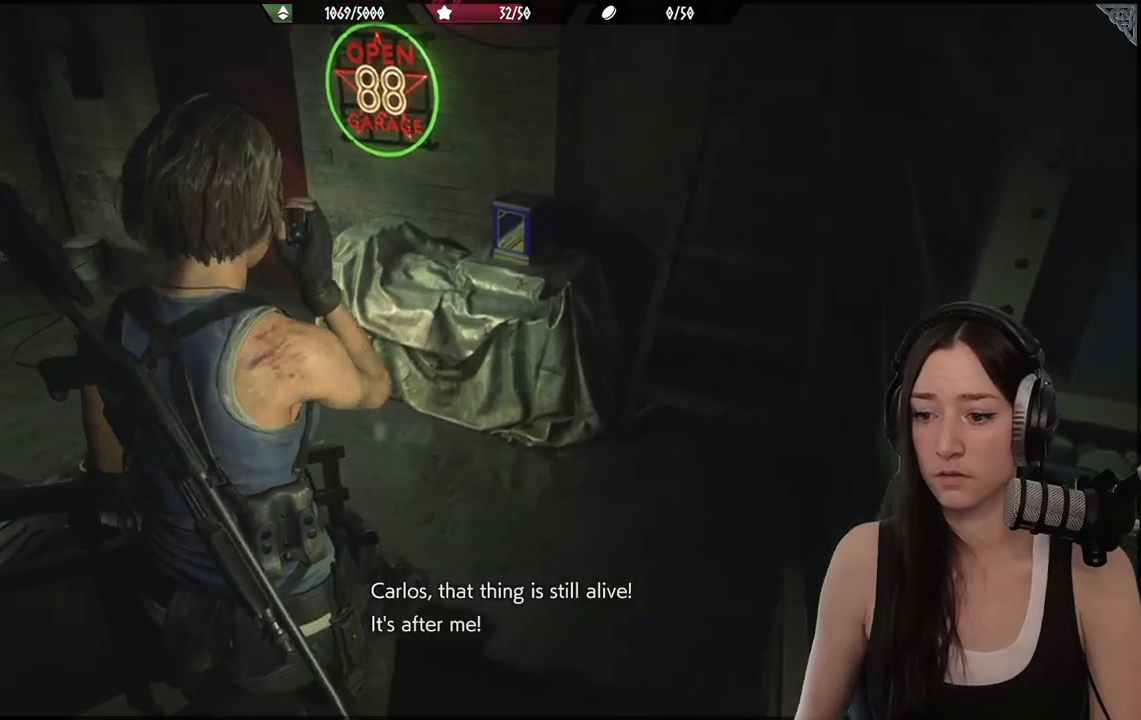
{"buttons": [], "left_stick": "up-right", "right_stick": "center", "events": [[233, "right_stick", "left"], [483, "right_stick", "center"]]}
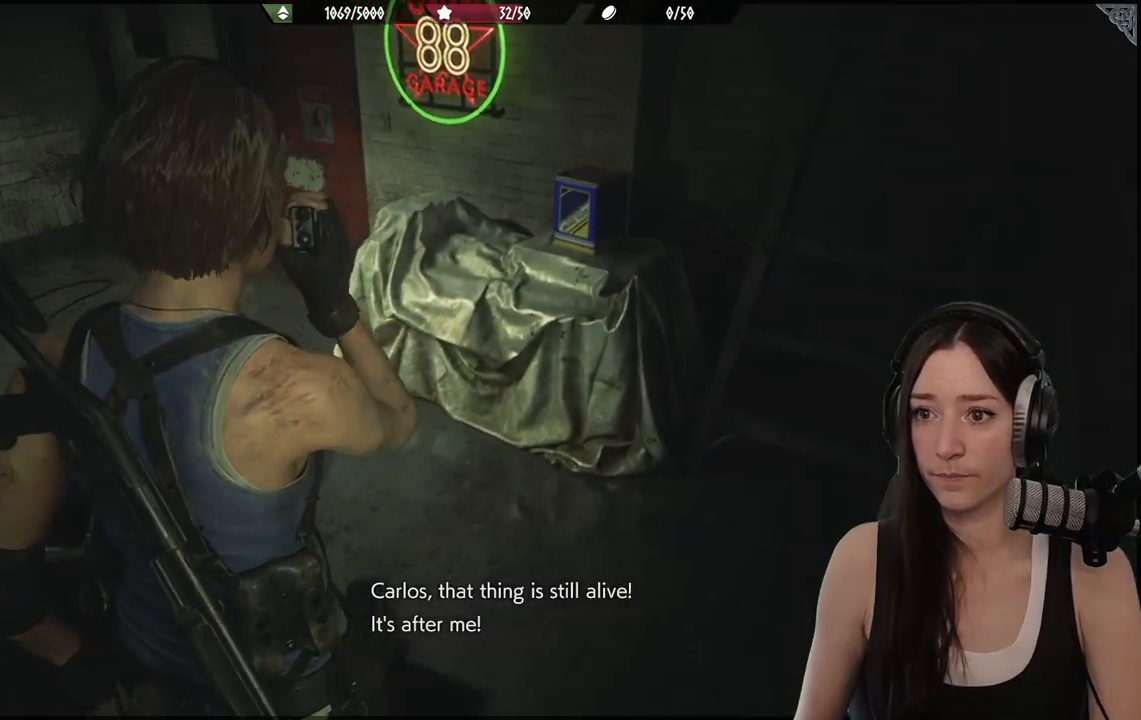
{"buttons": [], "left_stick": "up-right", "right_stick": "center", "events": []}
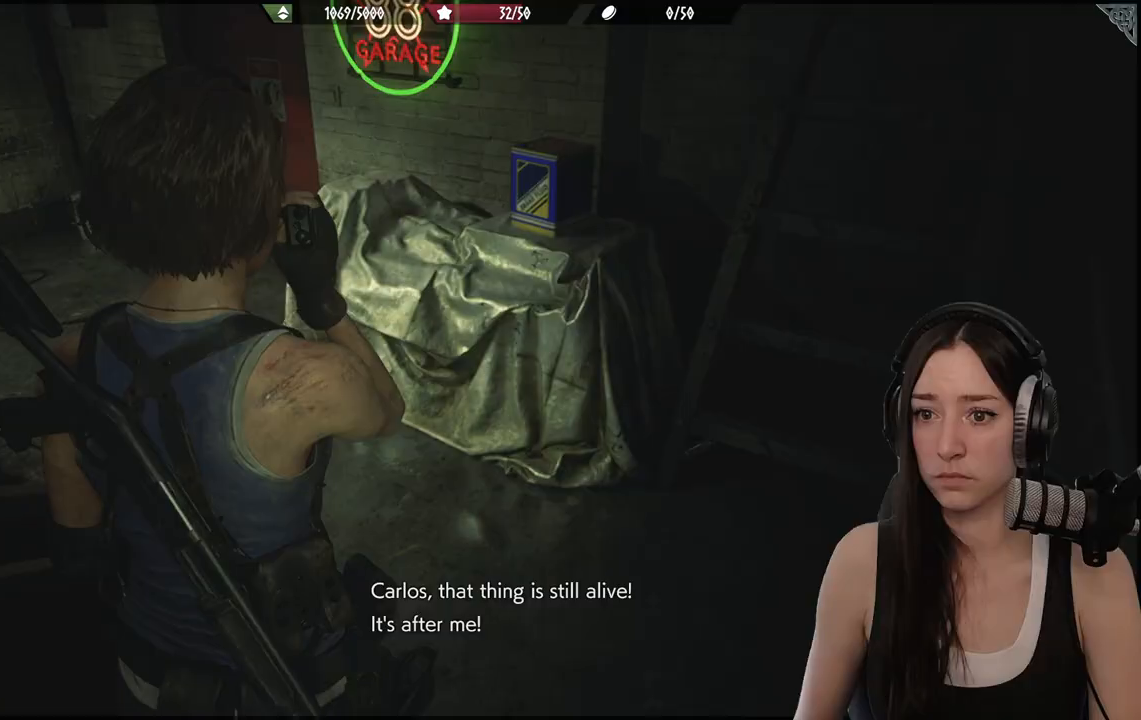
{"buttons": [], "left_stick": "up-right", "right_stick": "left", "events": [[100, "right_stick", "left"]]}
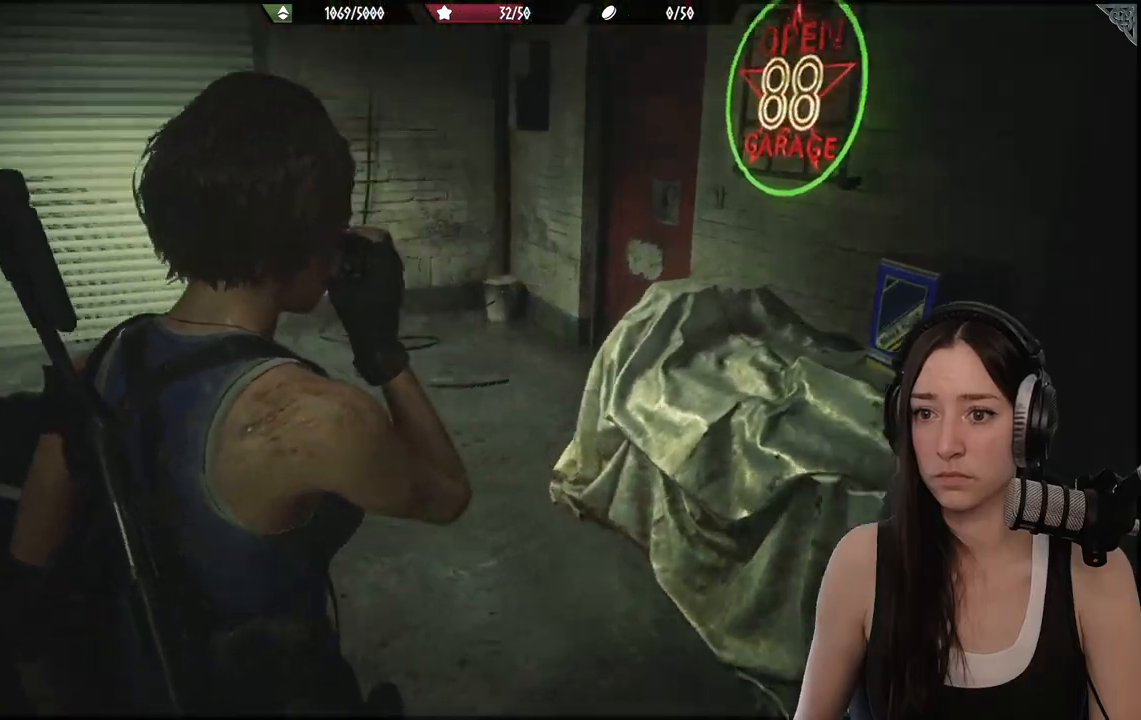
{"buttons": [], "left_stick": "up-right", "right_stick": "left", "events": [[83, "right_stick", "center"], [350, "right_stick", "left"]]}
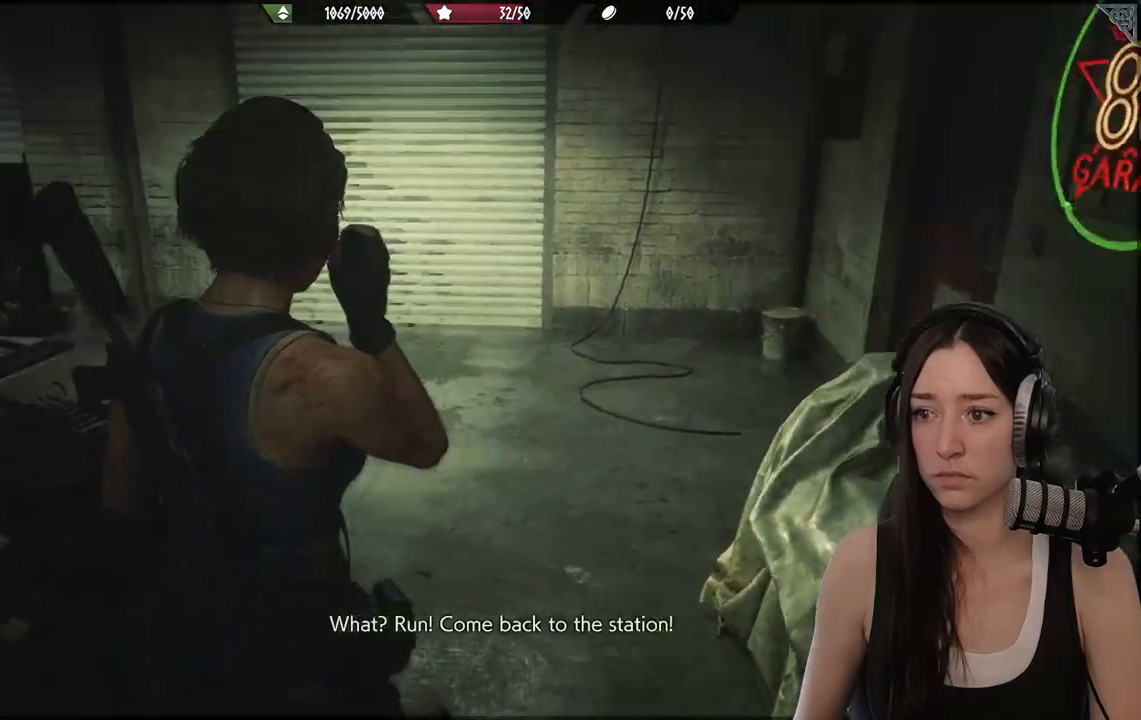
{"buttons": [], "left_stick": "up-right", "right_stick": "center", "events": [[383, "right_stick", "center"]]}
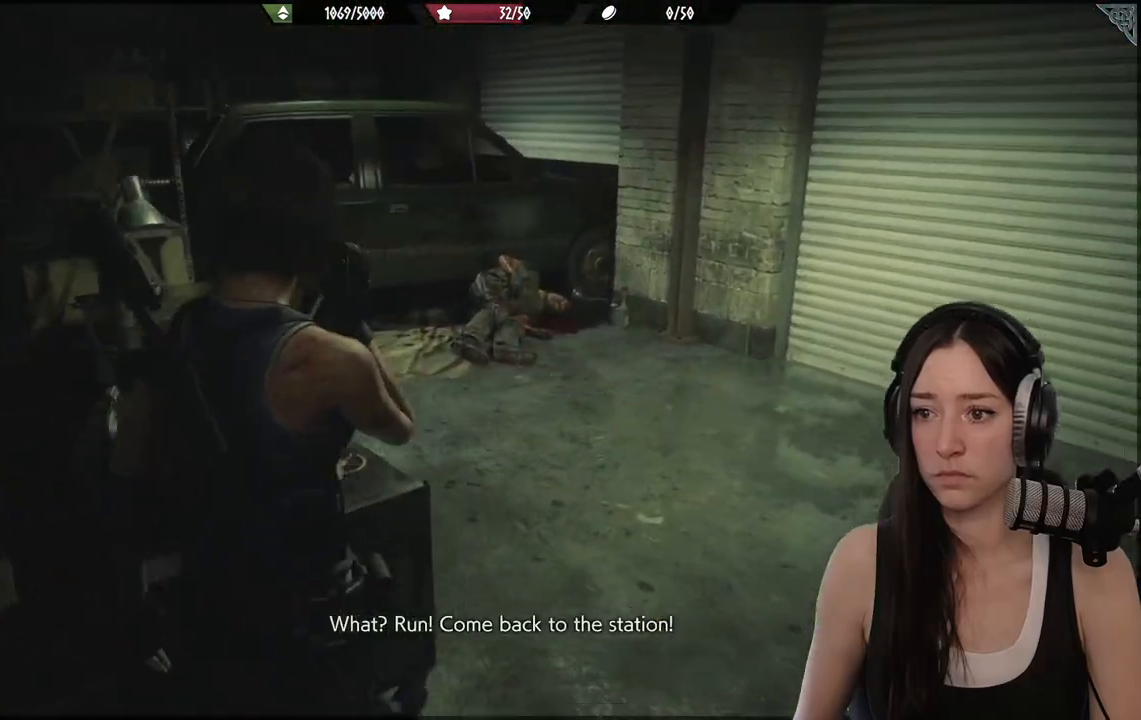
{"buttons": [], "left_stick": "up-right", "right_stick": "right", "events": [[267, "right_stick", "right"]]}
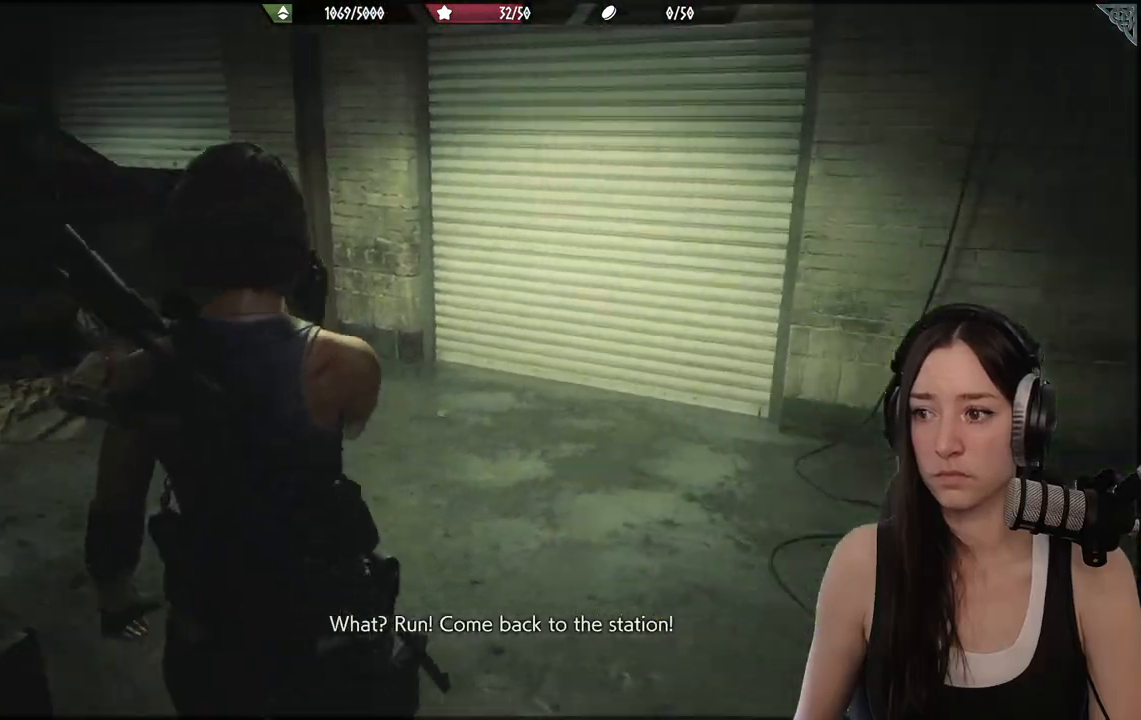
{"buttons": [], "left_stick": "up", "right_stick": "center"}
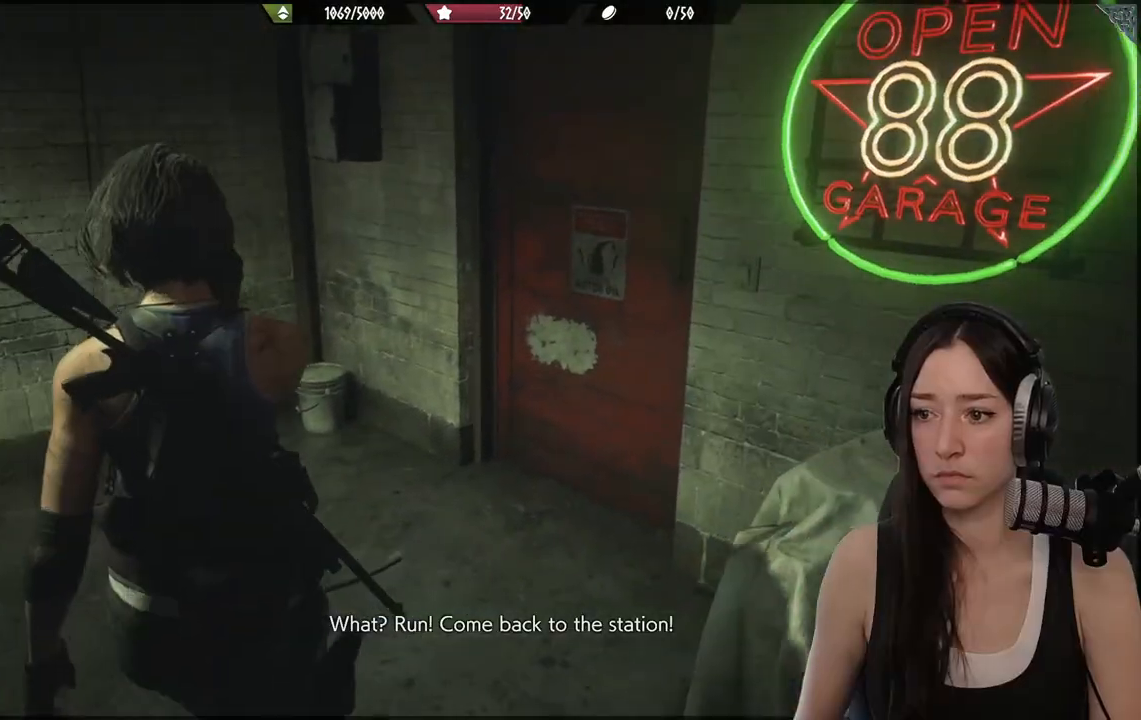
{"buttons": [], "left_stick": "up", "right_stick": "center", "events": [[200, "right_stick", "right"], [467, "right_stick", "center"]]}
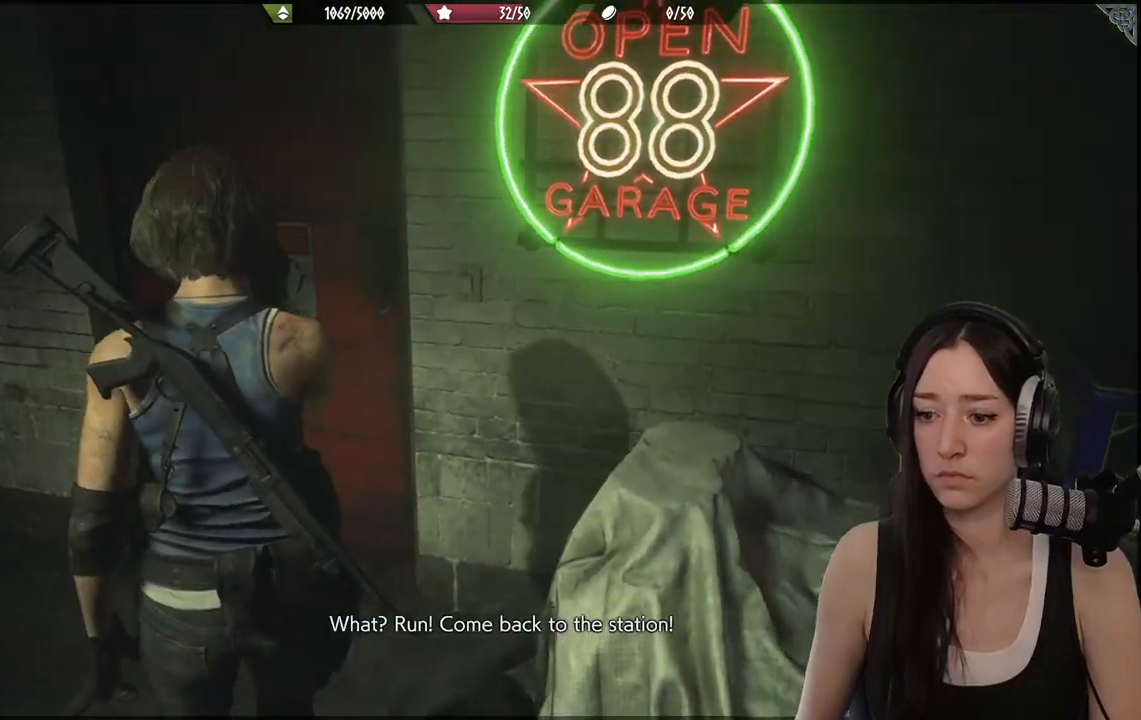
{"buttons": [], "left_stick": "up", "right_stick": "center", "events": []}
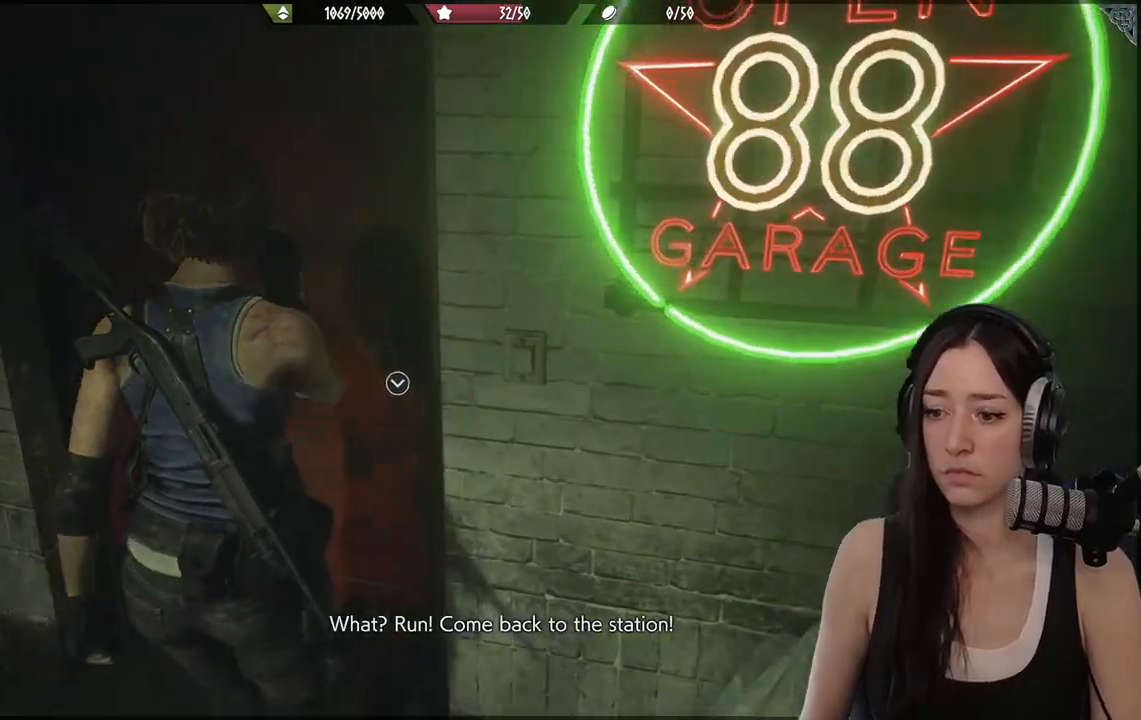
{"buttons": [], "left_stick": "up", "right_stick": "right", "events": [[167, "right_stick", "right"]]}
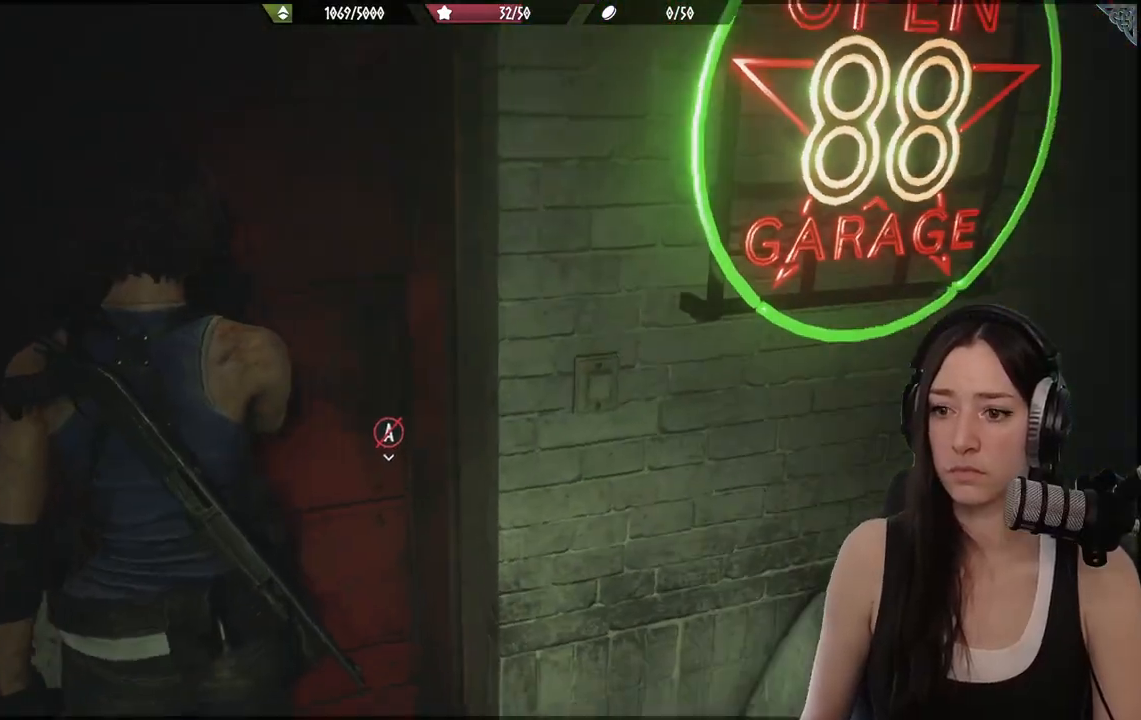
{"buttons": [], "left_stick": "up", "right_stick": "center", "events": [[67, "right_stick", "center"]]}
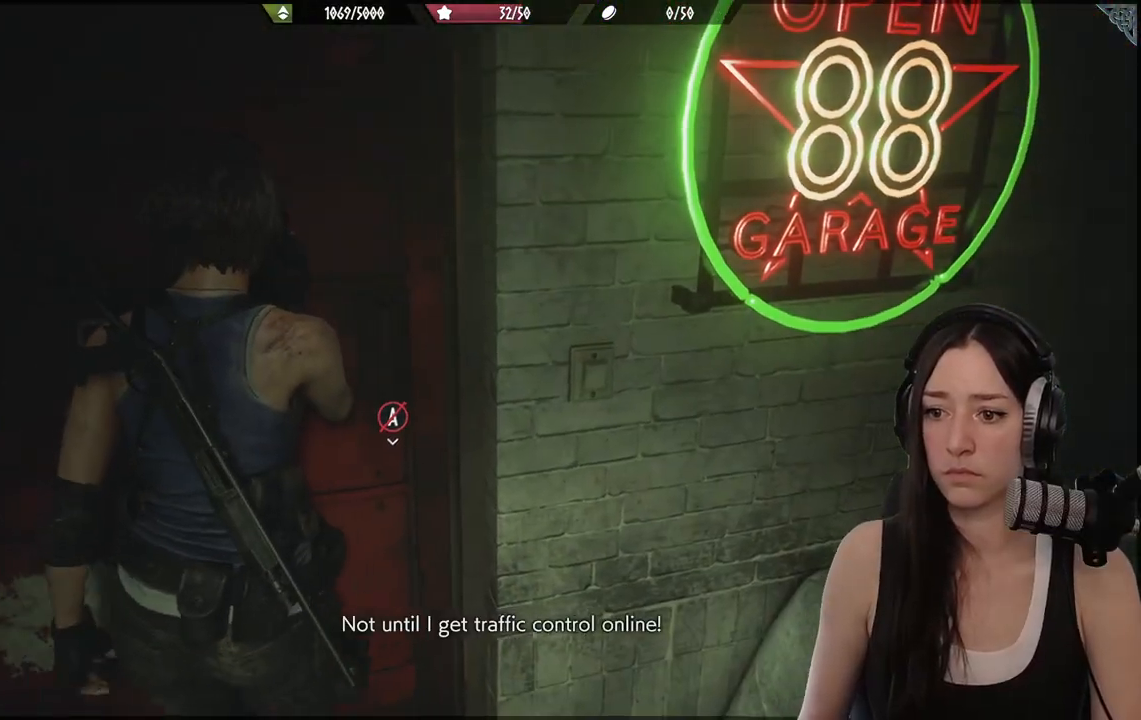
{"buttons": [], "left_stick": "down", "right_stick": "center", "events": [[150, "left_stick", "center"], [383, "left_stick", "down"]]}
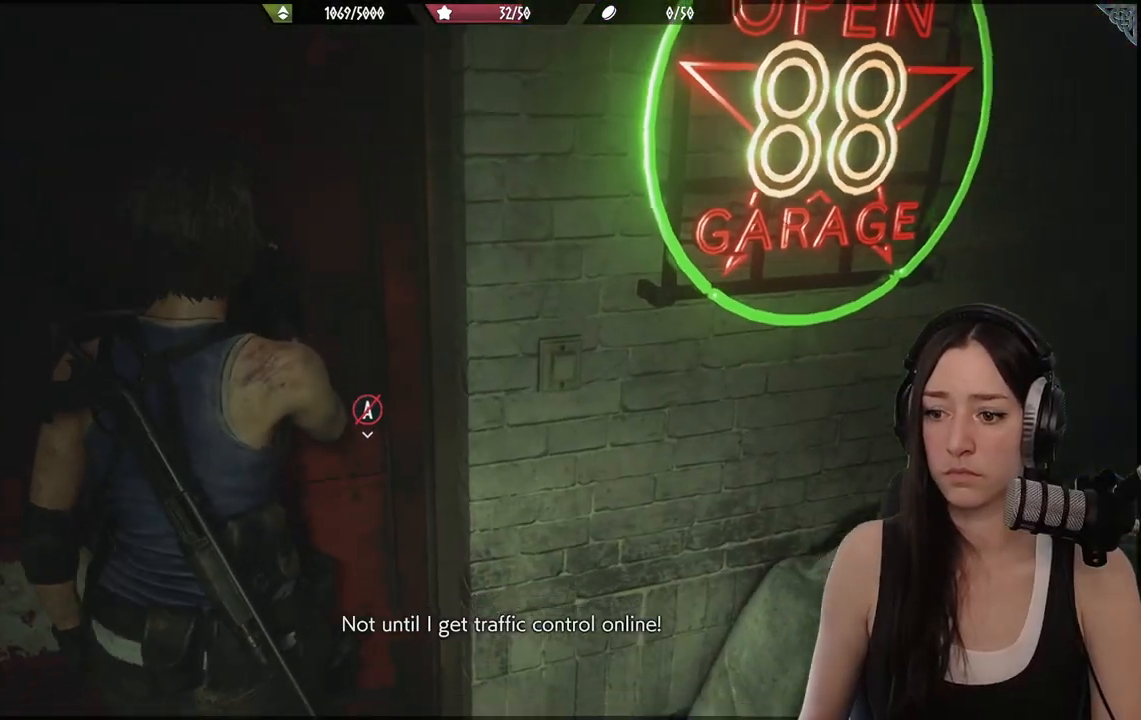
{"buttons": [], "left_stick": "center", "right_stick": "right", "events": [[17, "right_stick", "up-right"], [200, "right_stick", "center"], [300, "right_stick", "right"], [450, "left_stick", "center"]]}